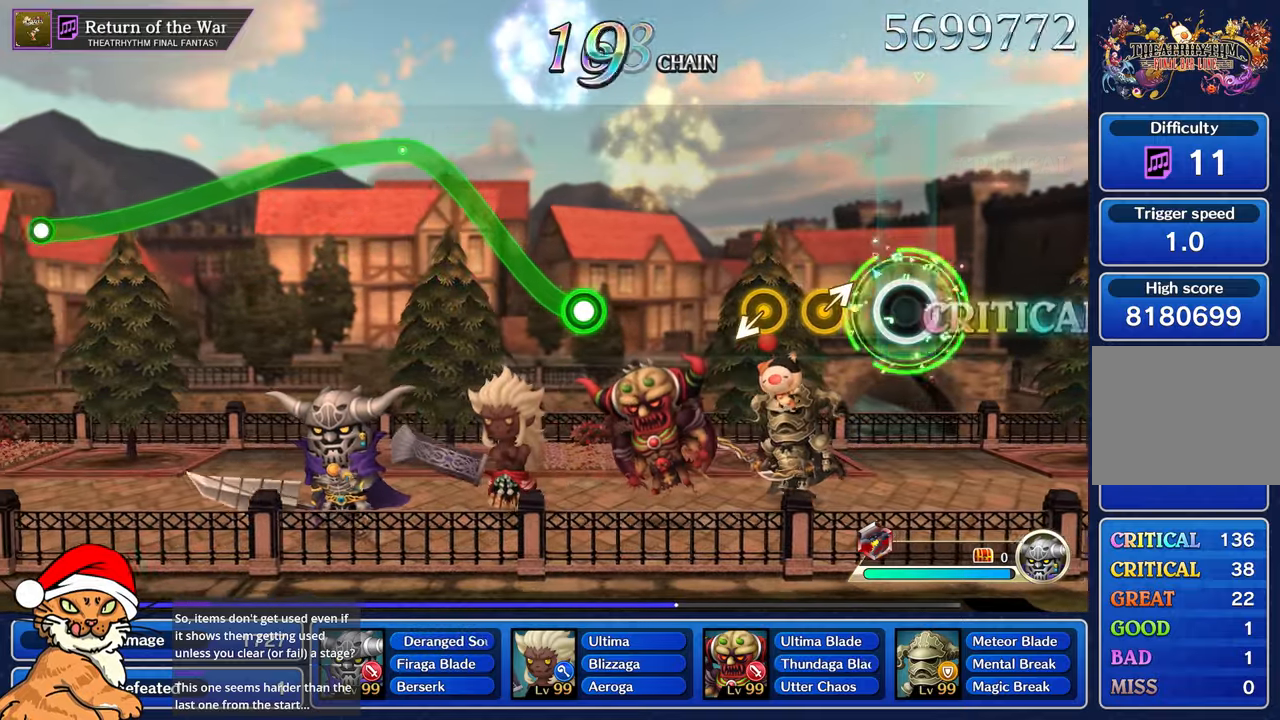
Gameplay with a controller (PlayStation layout); each line is a JSON object with the inputs held at the frame after it (dt_ms = milliseconds from this image to that frame). "events" lists button and stick changes between this image and that frame as [ms after this image, input, new state], when the widget could be followed in between. Not read: L3 R2 R3.
{"dt_ms": 500, "buttons": [], "left_stick": "center", "right_stick": "center", "events": [[217, "left_stick", "right"], [367, "left_stick", "center"]]}
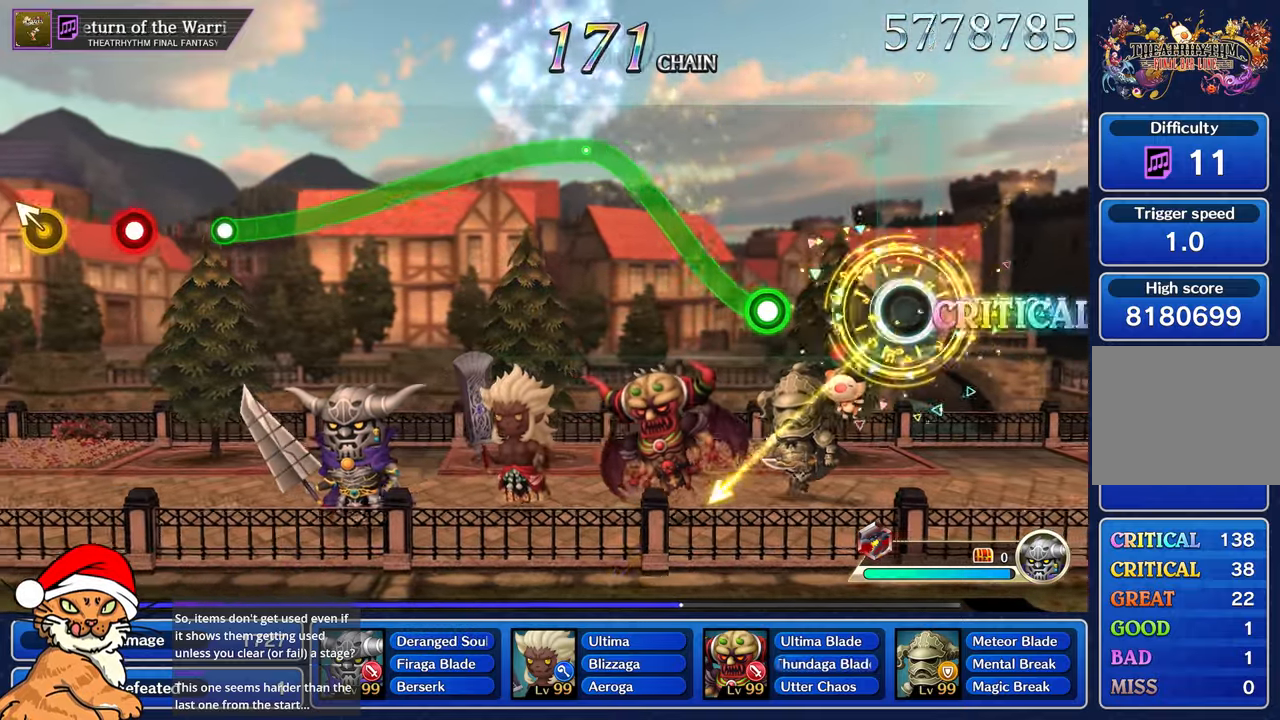
{"dt_ms": 500, "buttons": ["R1"], "left_stick": "up", "right_stick": "center", "events": [[317, "left_stick", "up"], [350, "R1", "down"]]}
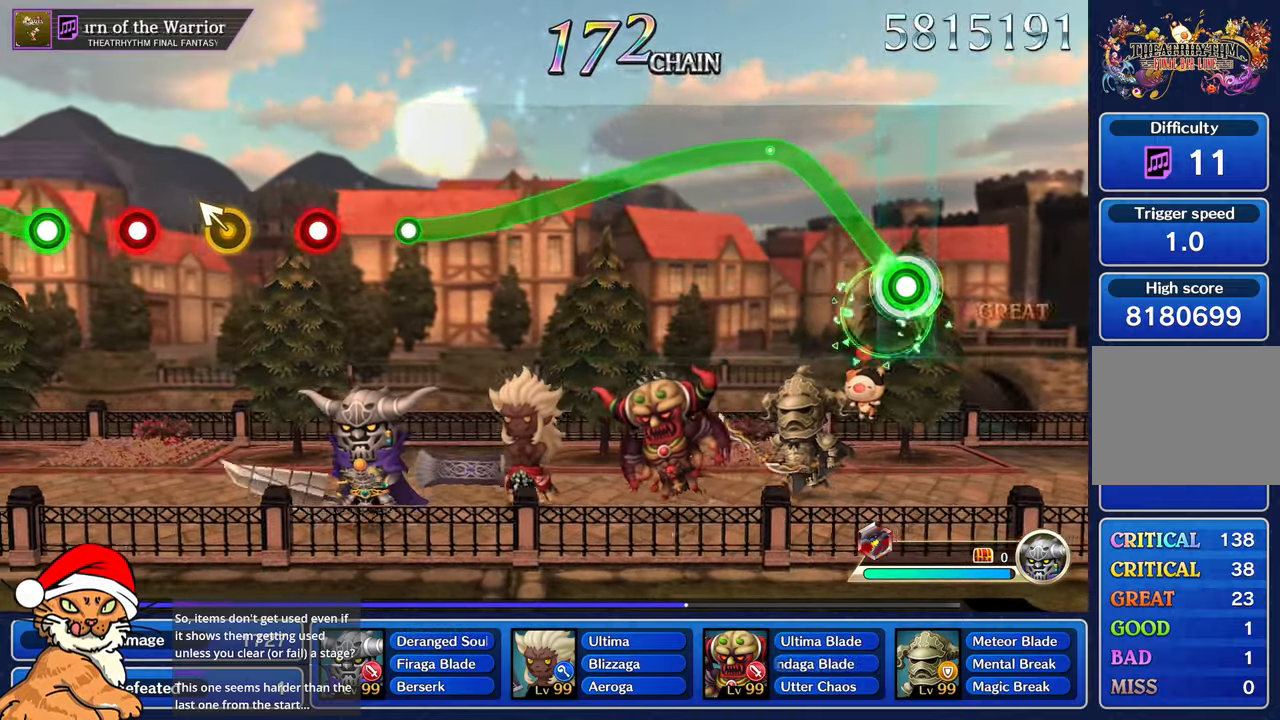
{"dt_ms": 500, "buttons": ["R1"], "left_stick": "center", "right_stick": "center", "events": [[400, "left_stick", "center"]]}
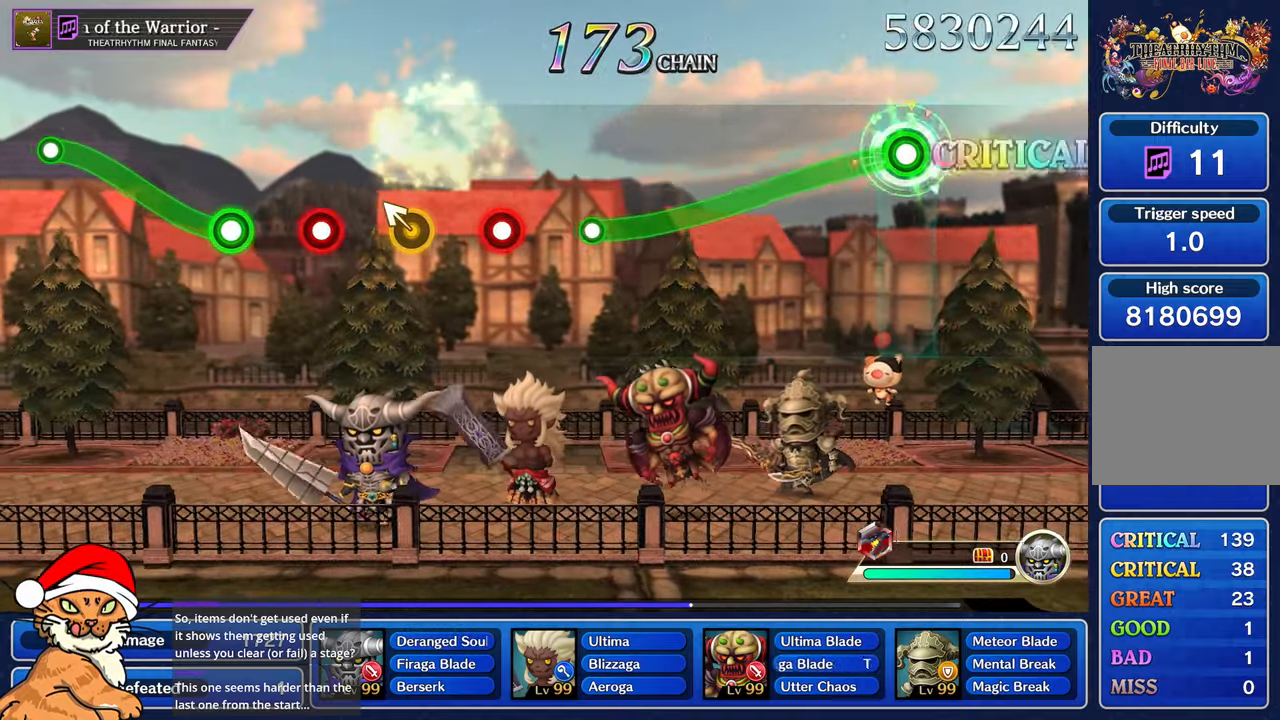
{"dt_ms": 500, "buttons": ["R1"], "left_stick": "center", "right_stick": "center", "events": []}
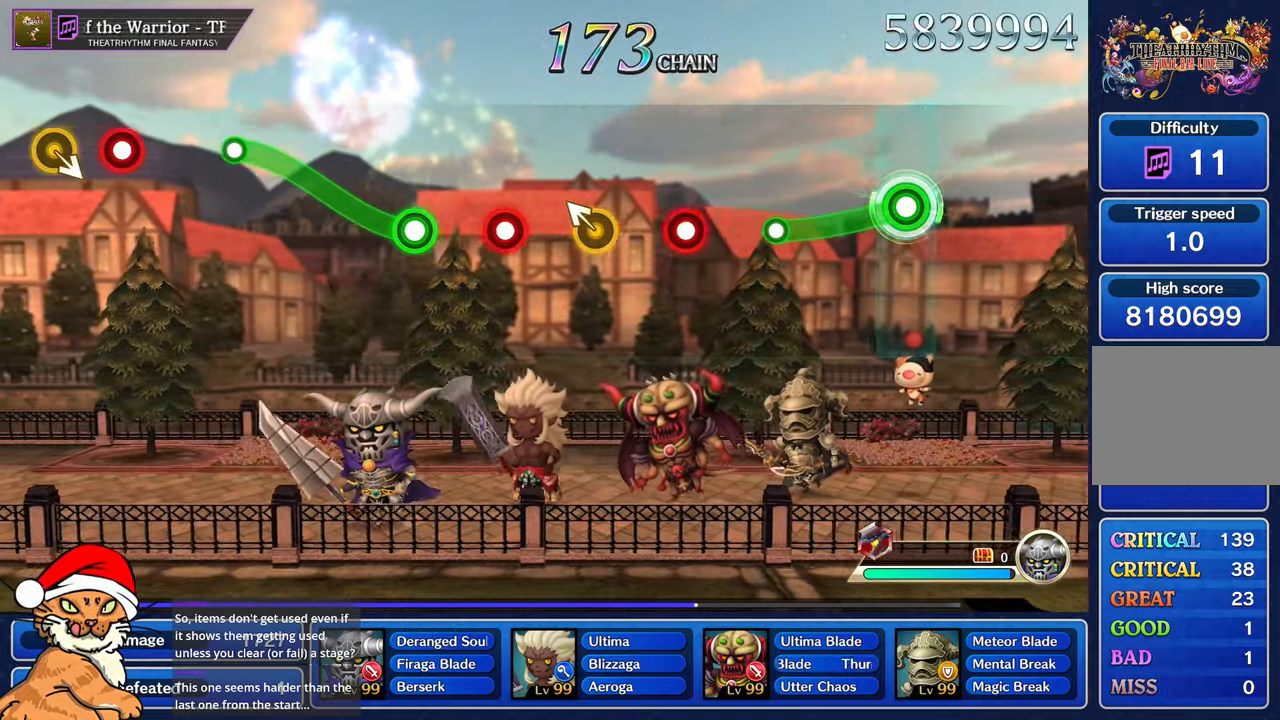
{"dt_ms": 500, "buttons": [], "left_stick": "center", "right_stick": "center", "events": [[367, "R1", "up"]]}
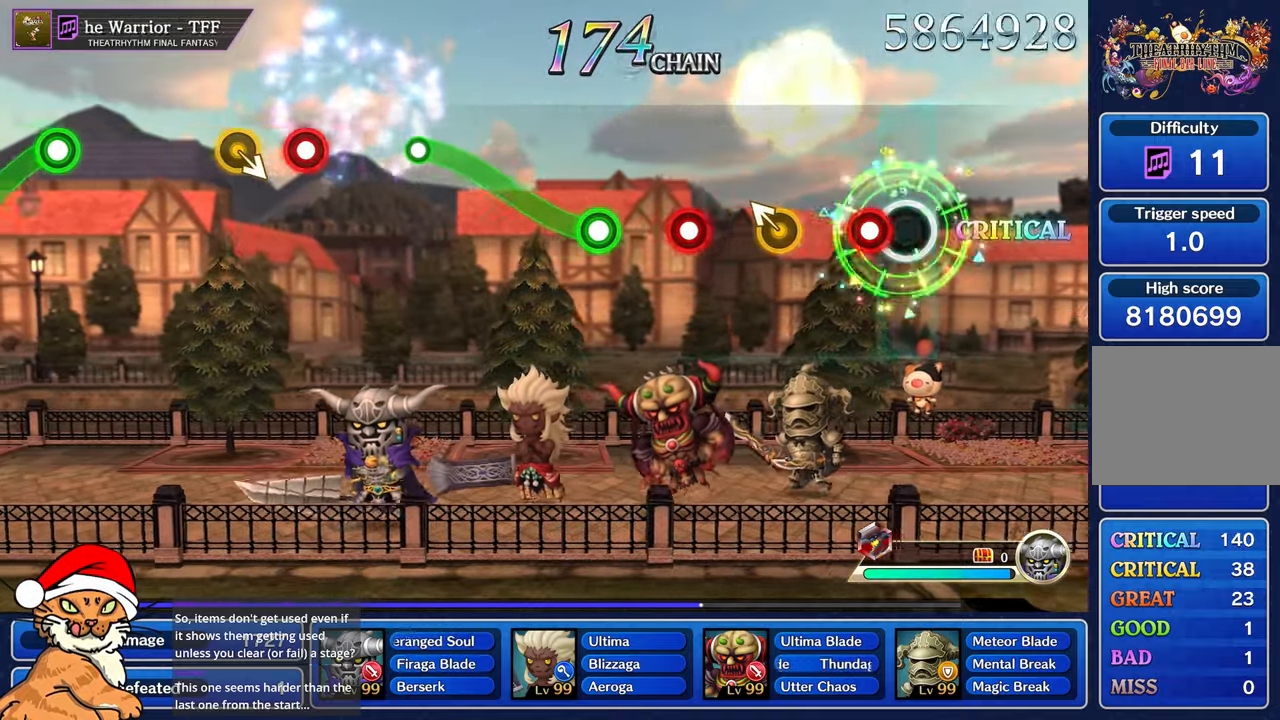
{"dt_ms": 500, "buttons": [], "left_stick": "left", "right_stick": "center", "events": [[150, "R1", "down"], [333, "R1", "up"], [333, "left_stick", "left"]]}
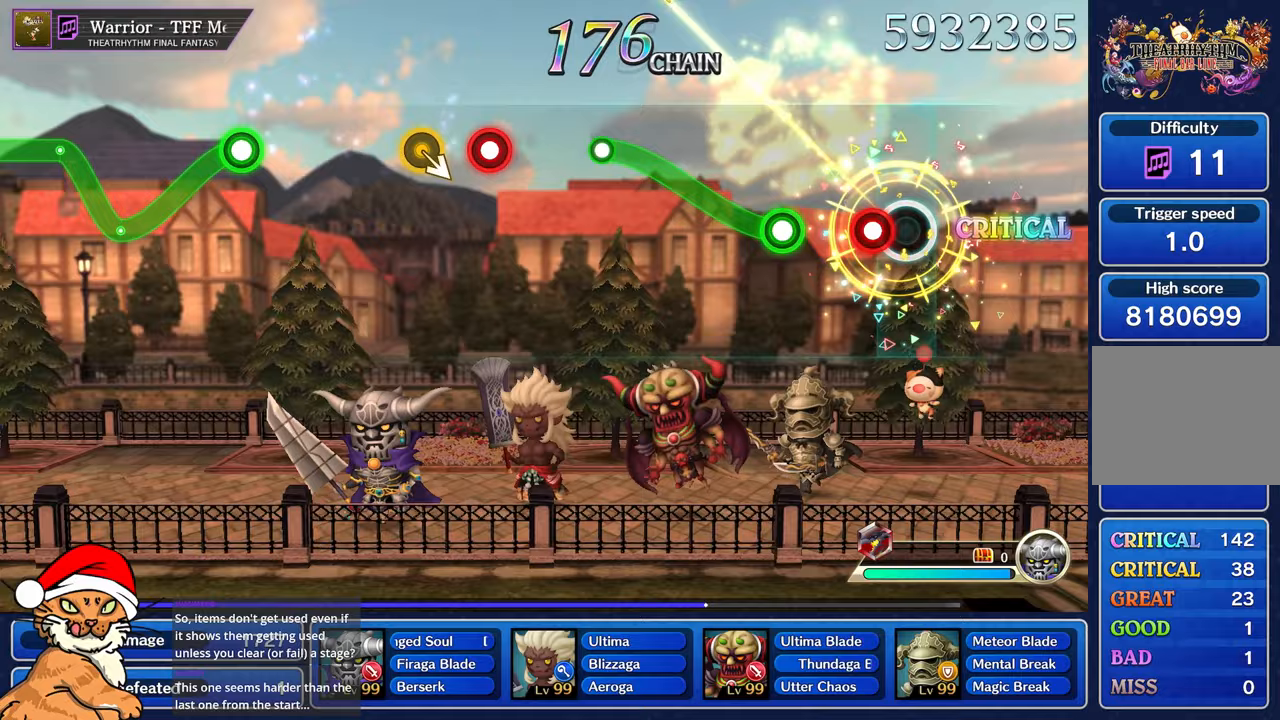
{"dt_ms": 500, "buttons": ["R1"], "left_stick": "up-left", "right_stick": "center", "events": [[17, "left_stick", "center"], [83, "R1", "down"], [183, "R1", "up"], [350, "R1", "down"], [350, "left_stick", "up-left"]]}
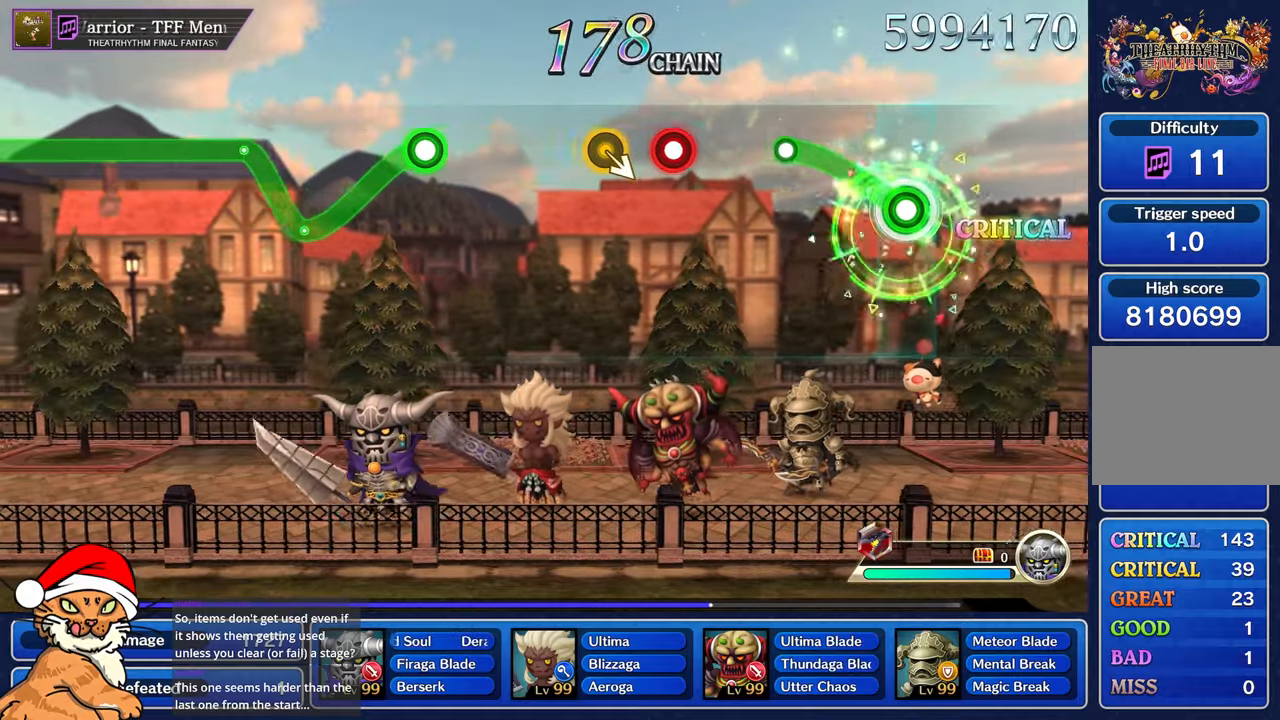
{"dt_ms": 500, "buttons": [], "left_stick": "center", "right_stick": "center", "events": [[317, "R1", "up"], [350, "left_stick", "center"]]}
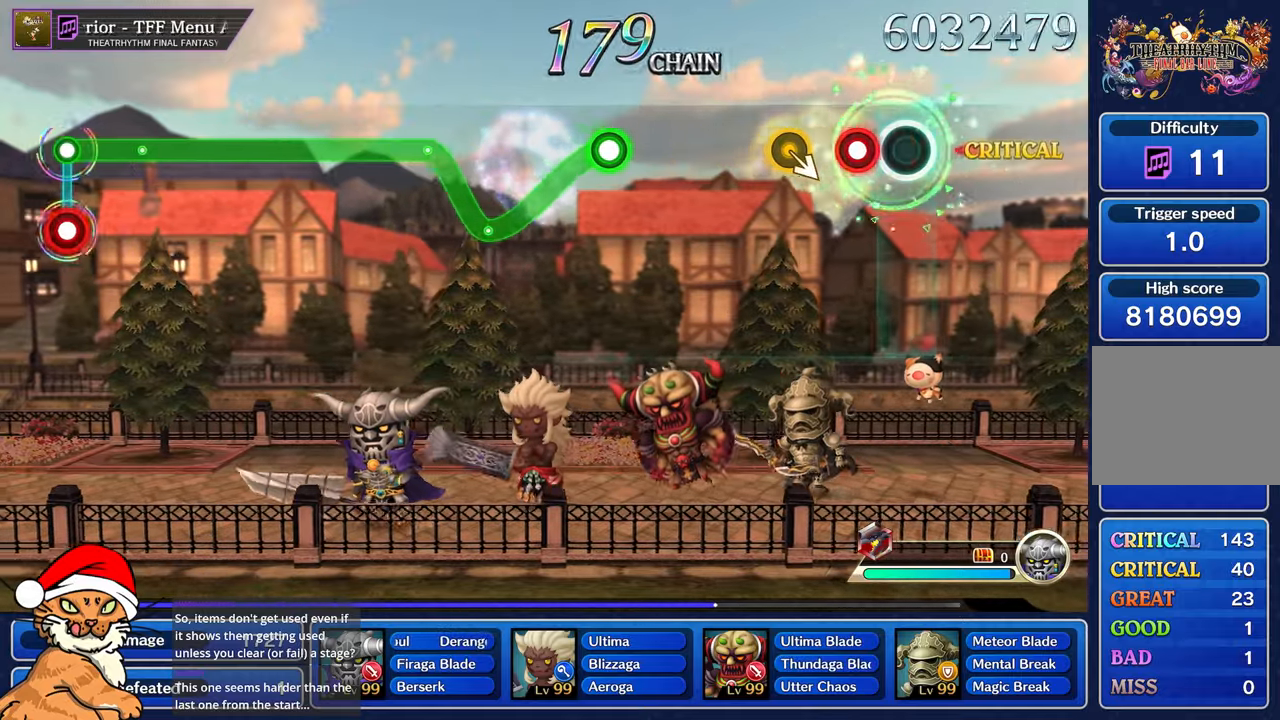
{"dt_ms": 500, "buttons": [], "left_stick": "center", "right_stick": "center", "events": [[167, "R1", "down"], [350, "R1", "up"]]}
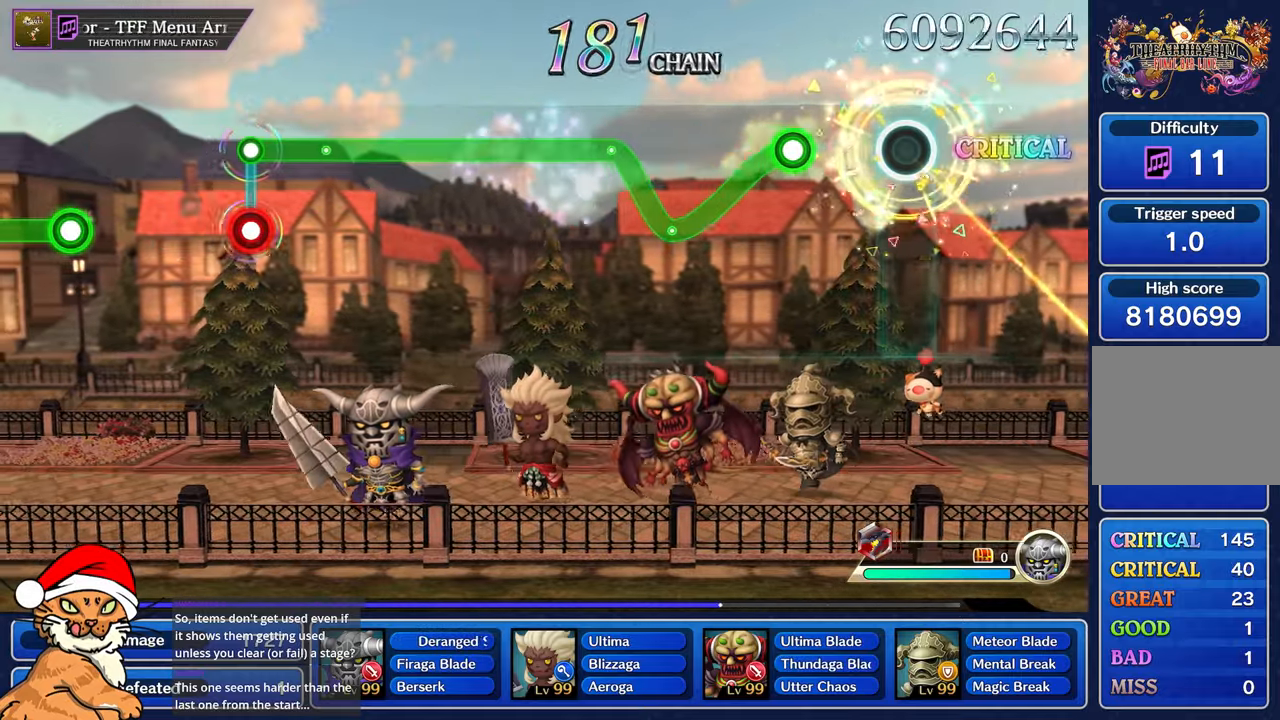
{"dt_ms": 1000, "buttons": ["R1"], "left_stick": "center", "right_stick": "center"}
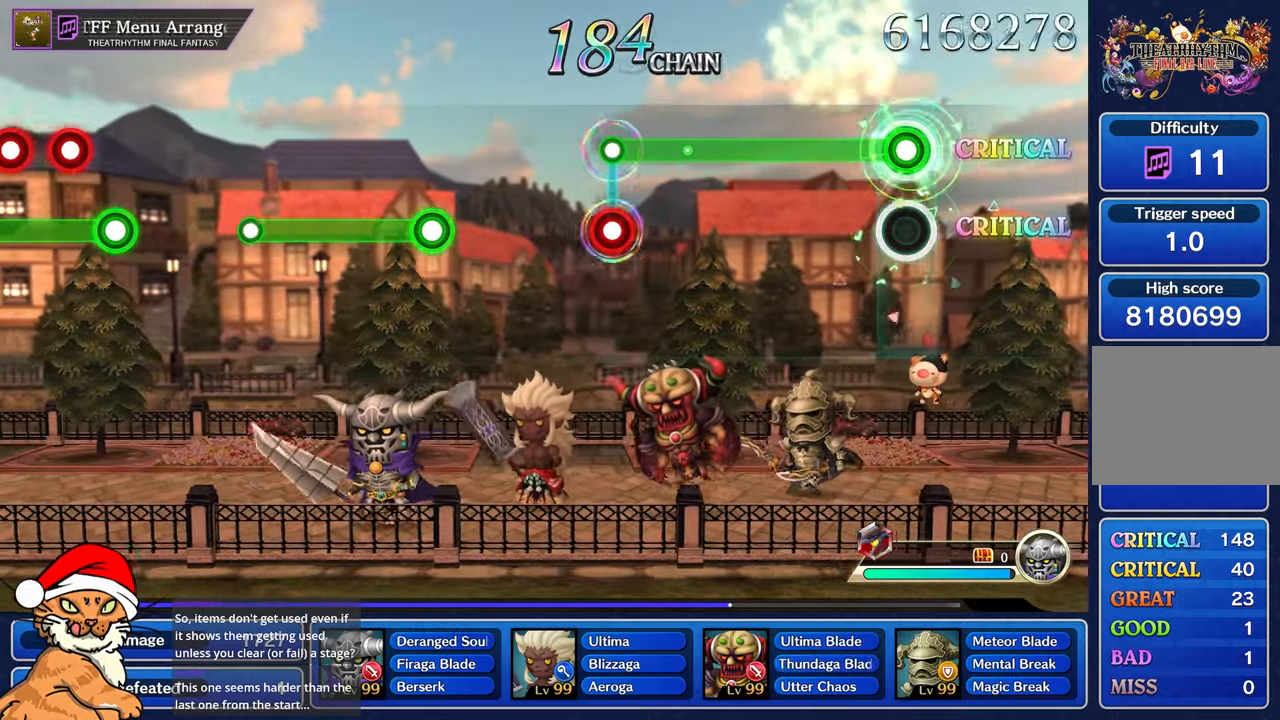
{"dt_ms": 500, "buttons": ["R1"], "left_stick": "center", "right_stick": "center", "events": []}
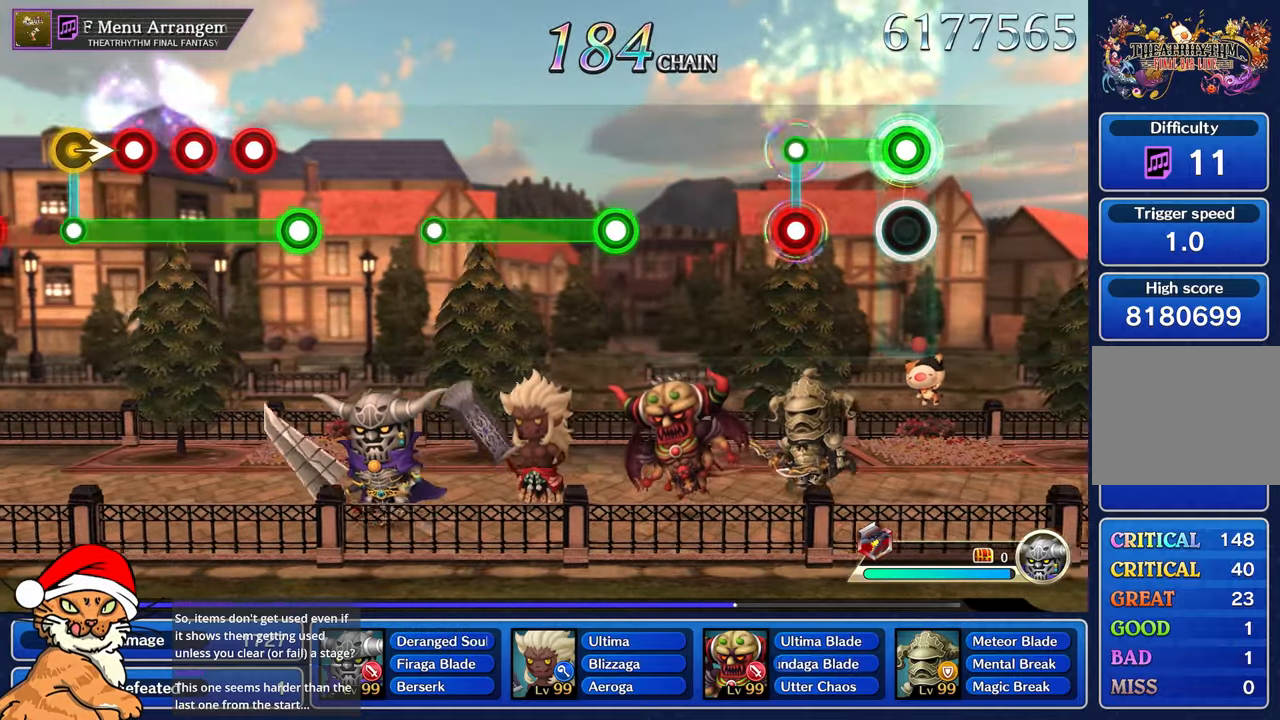
{"dt_ms": 500, "buttons": [], "left_stick": "center", "right_stick": "center", "events": [[317, "L1", "down"], [333, "R1", "up"], [400, "L1", "up"]]}
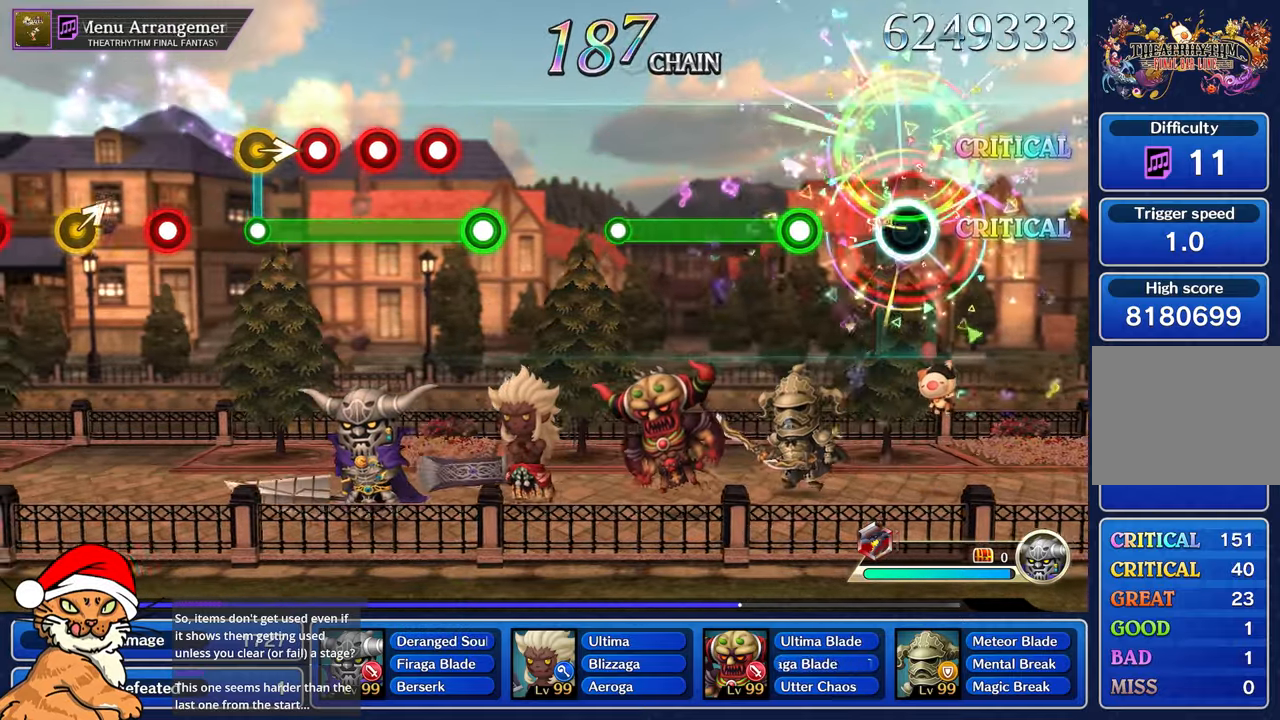
{"dt_ms": 500, "buttons": ["R1"], "left_stick": "center", "right_stick": "center", "events": [[283, "R1", "down"]]}
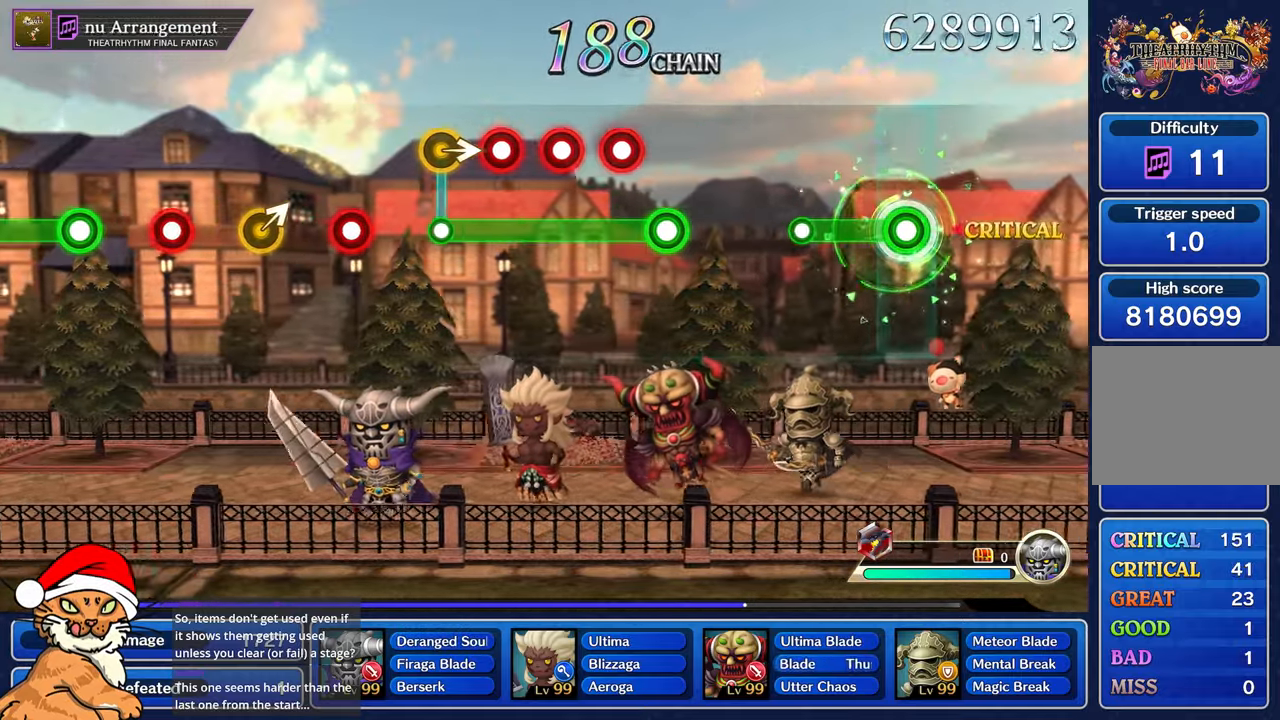
{"dt_ms": 500, "buttons": [], "left_stick": "center", "right_stick": "center", "events": [[283, "R1", "up"]]}
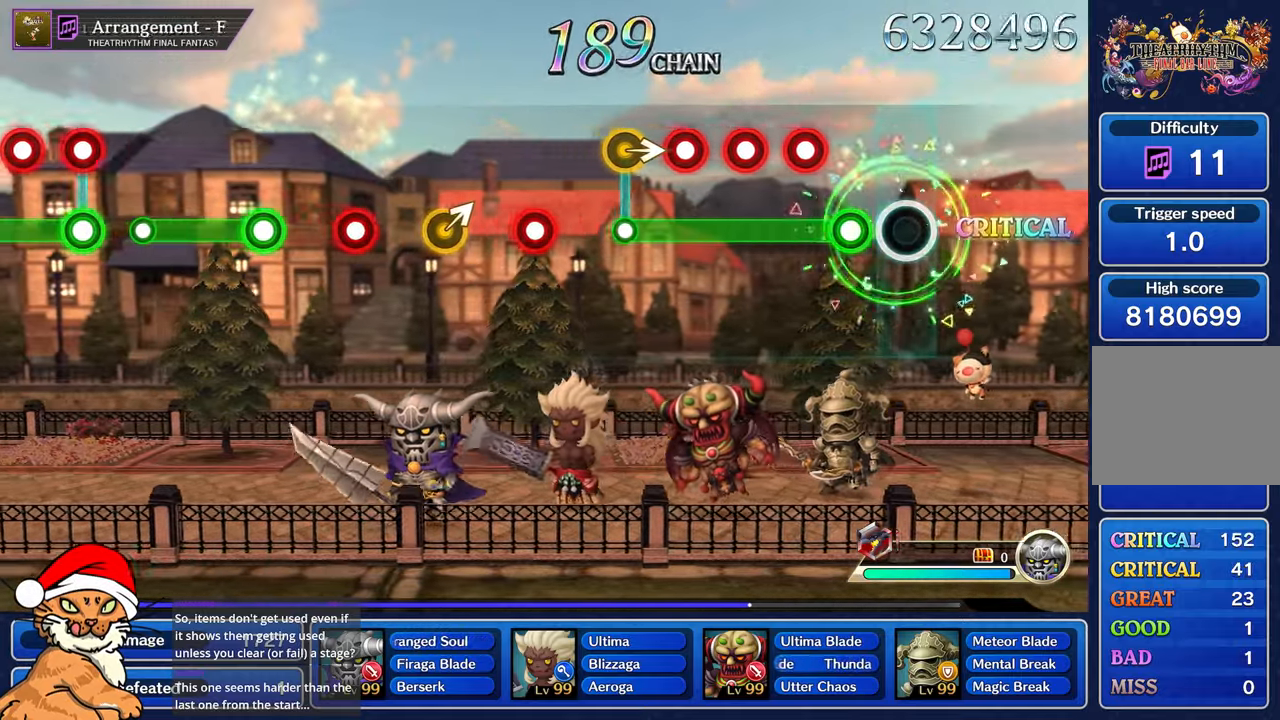
{"dt_ms": 1000, "buttons": [], "left_stick": "center", "right_stick": "center"}
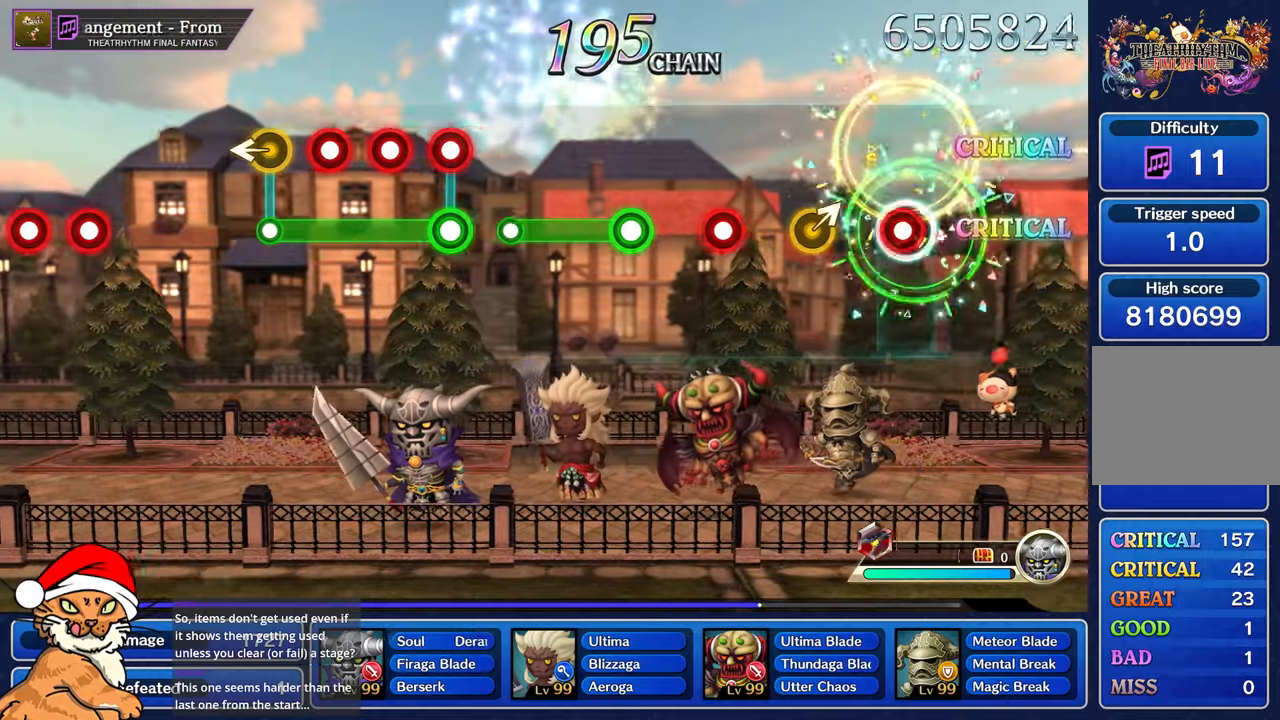
{"dt_ms": 500, "buttons": [], "left_stick": "center", "right_stick": "center", "events": [[67, "R1", "down"], [200, "R1", "up"], [250, "left_stick", "right"], [400, "left_stick", "center"]]}
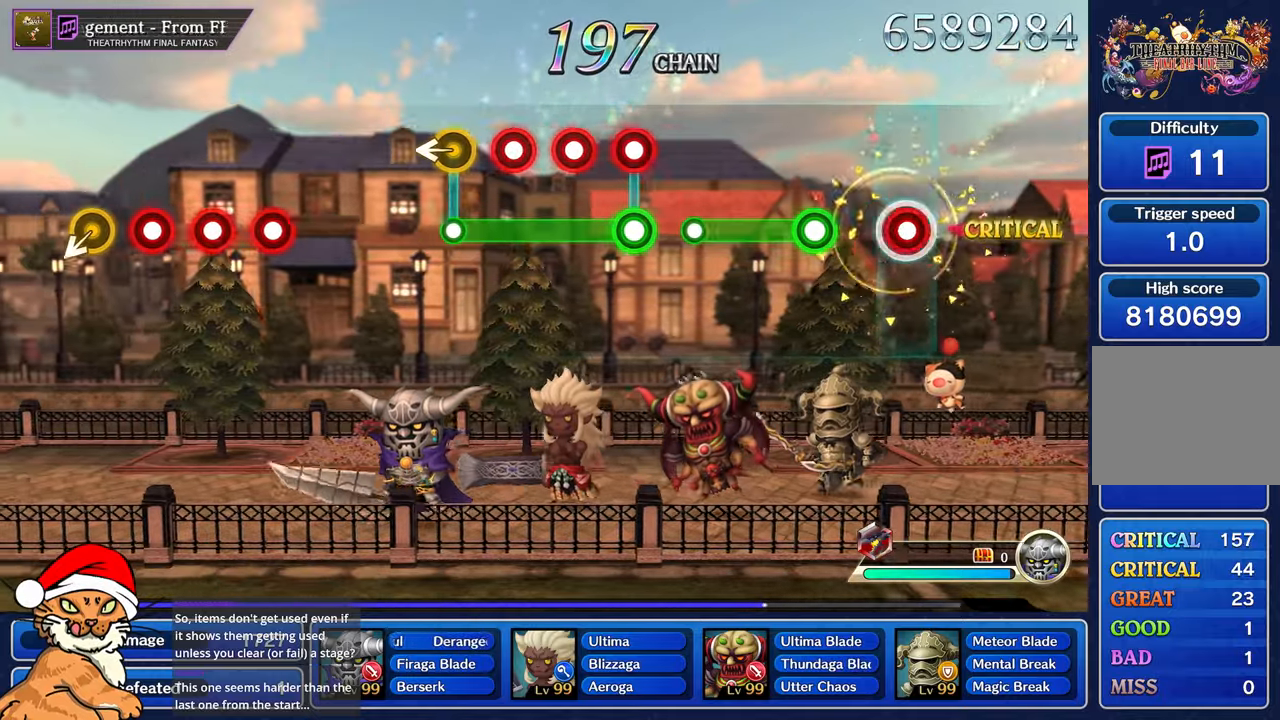
{"dt_ms": 1000, "buttons": ["L1"], "left_stick": "center", "right_stick": "center"}
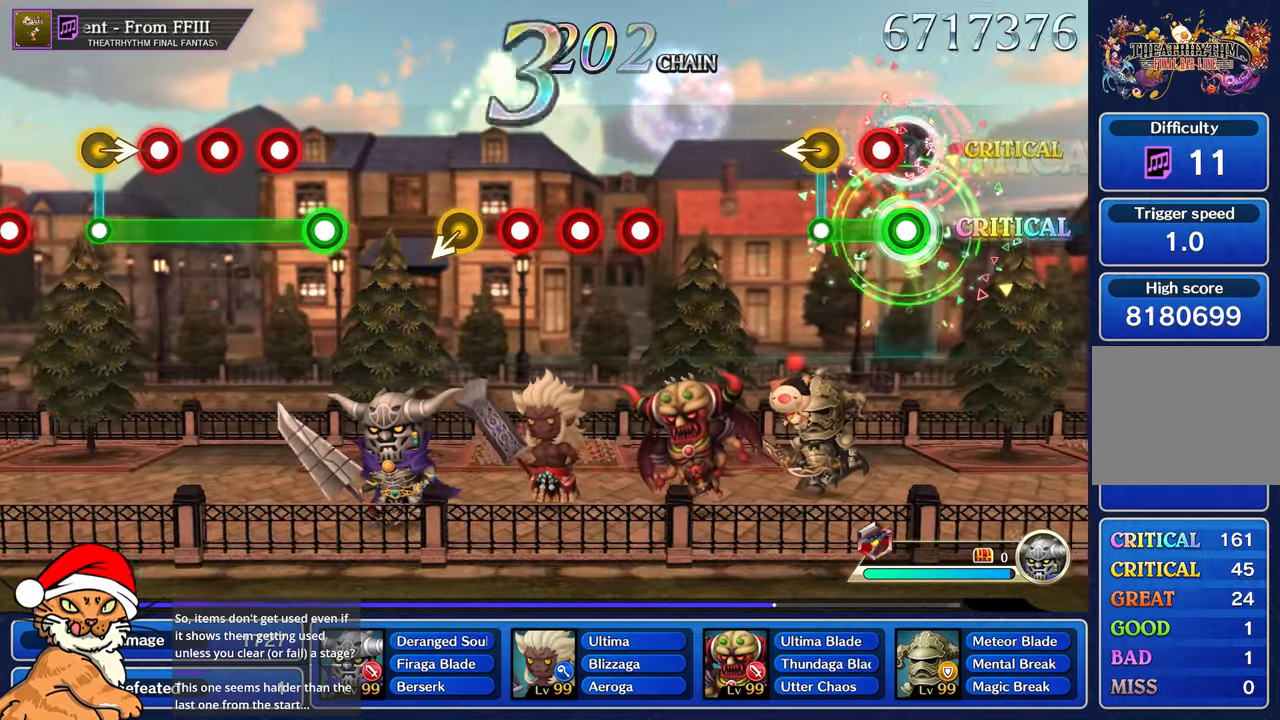
{"dt_ms": 500, "buttons": [], "left_stick": "center", "right_stick": "center", "events": [[100, "R1", "down"], [200, "R1", "up"], [283, "L1", "up"]]}
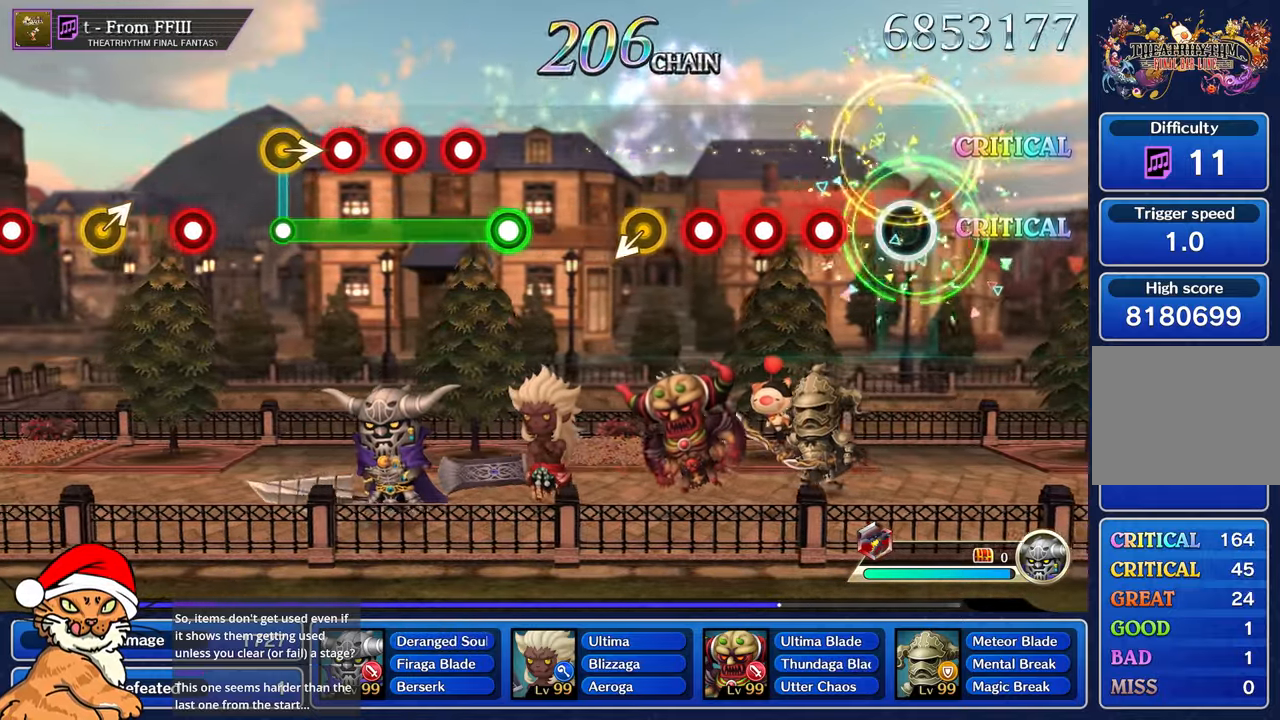
{"dt_ms": 500, "buttons": ["R1"], "left_stick": "center", "right_stick": "center", "events": [[283, "R1", "down"], [367, "R1", "up"], [467, "R1", "down"]]}
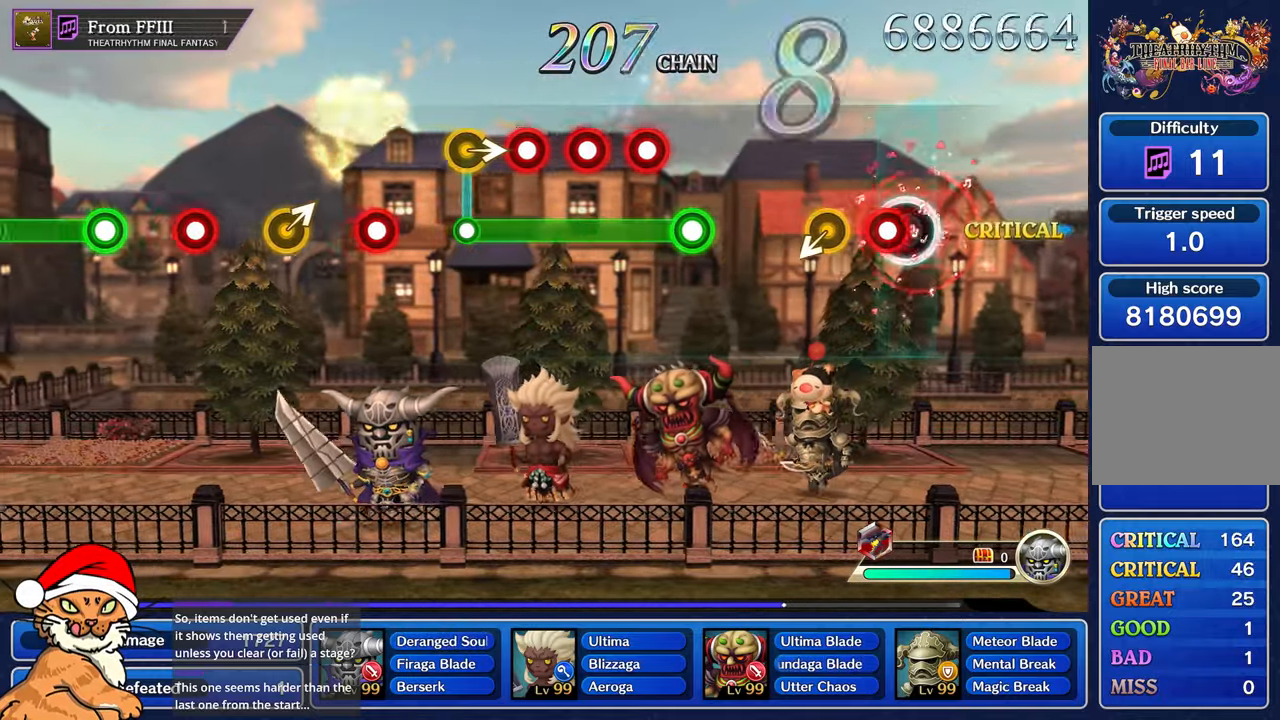
{"dt_ms": 500, "buttons": [], "left_stick": "center", "right_stick": "center", "events": [[33, "R1", "up"], [117, "R1", "down"], [267, "R1", "up"]]}
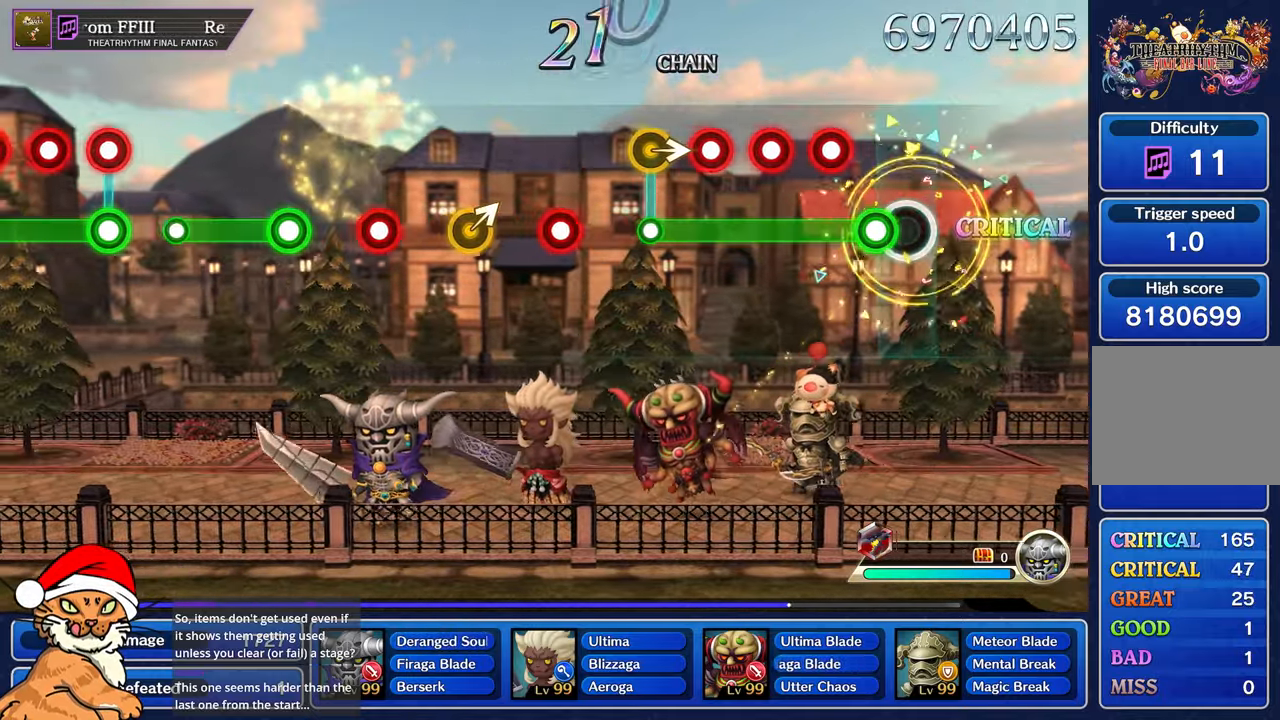
{"dt_ms": 1000, "buttons": ["R1"], "left_stick": "center", "right_stick": "center"}
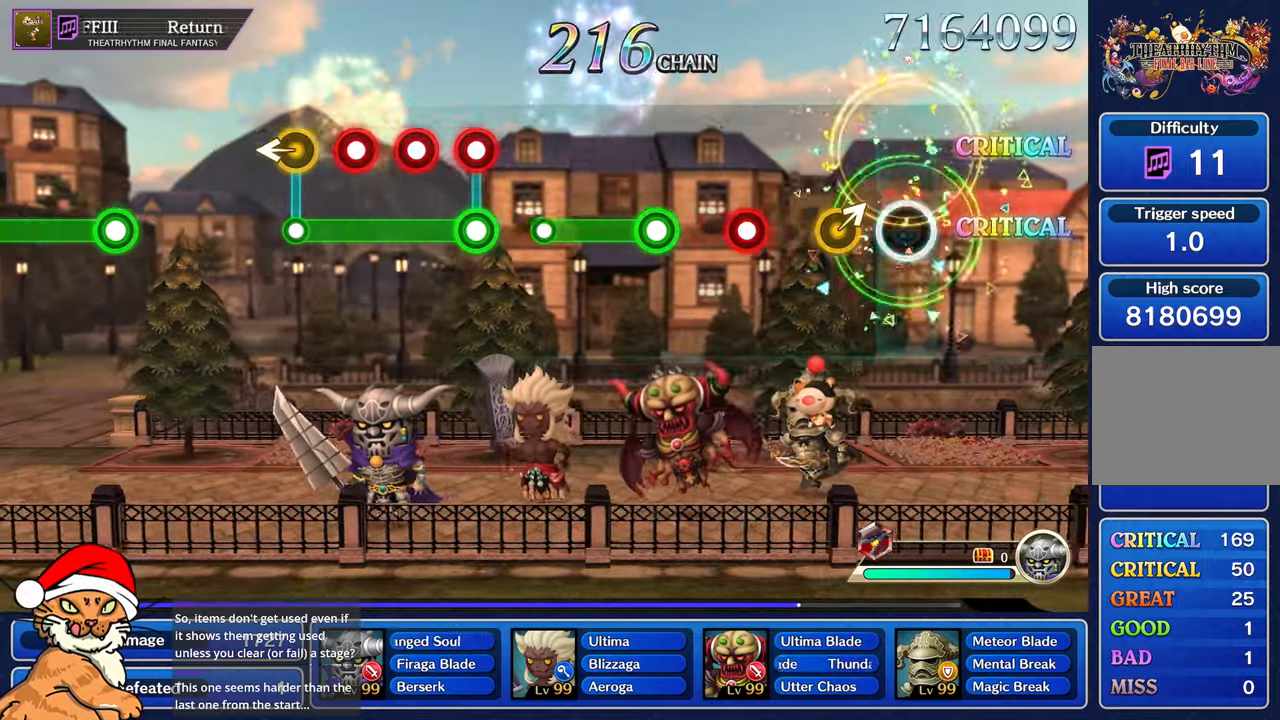
{"dt_ms": 500, "buttons": ["R1"], "left_stick": "center", "right_stick": "center", "events": [[150, "R1", "up"], [200, "left_stick", "right"], [367, "left_stick", "center"], [433, "R1", "down"]]}
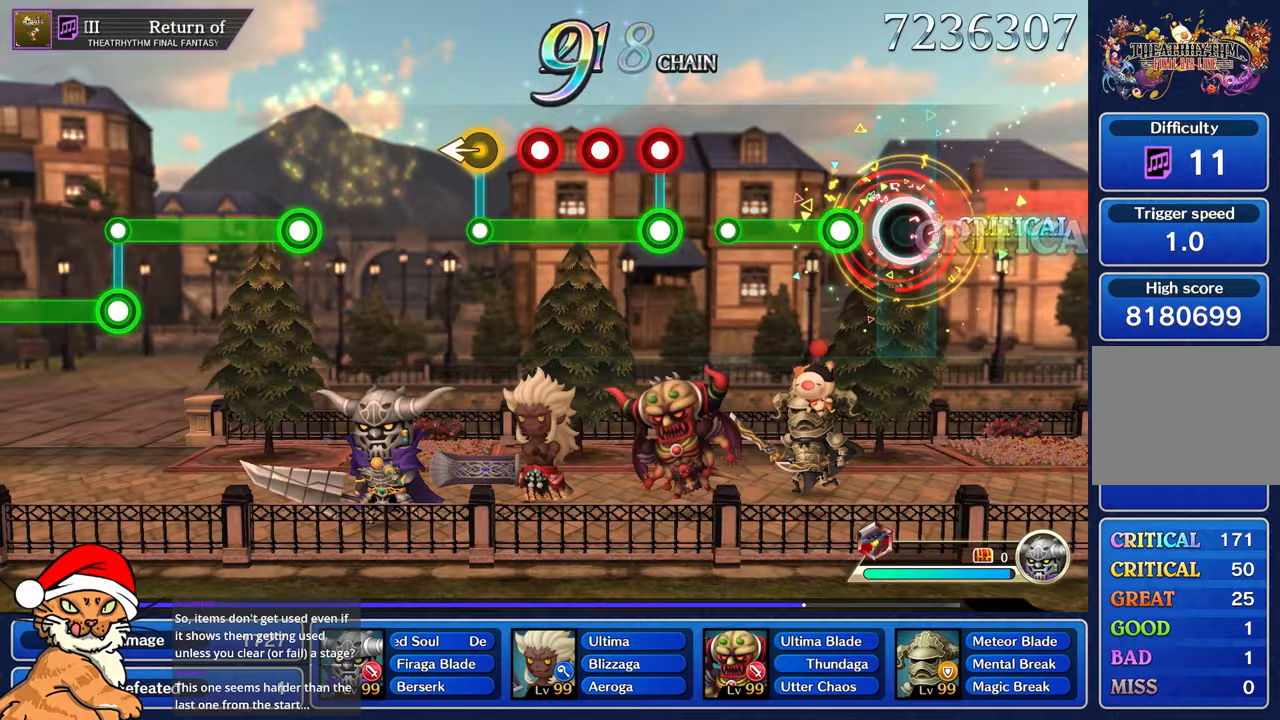
{"dt_ms": 500, "buttons": [], "left_stick": "center", "right_stick": "center", "events": [[33, "R1", "up"], [167, "R1", "down"], [500, "R1", "up"]]}
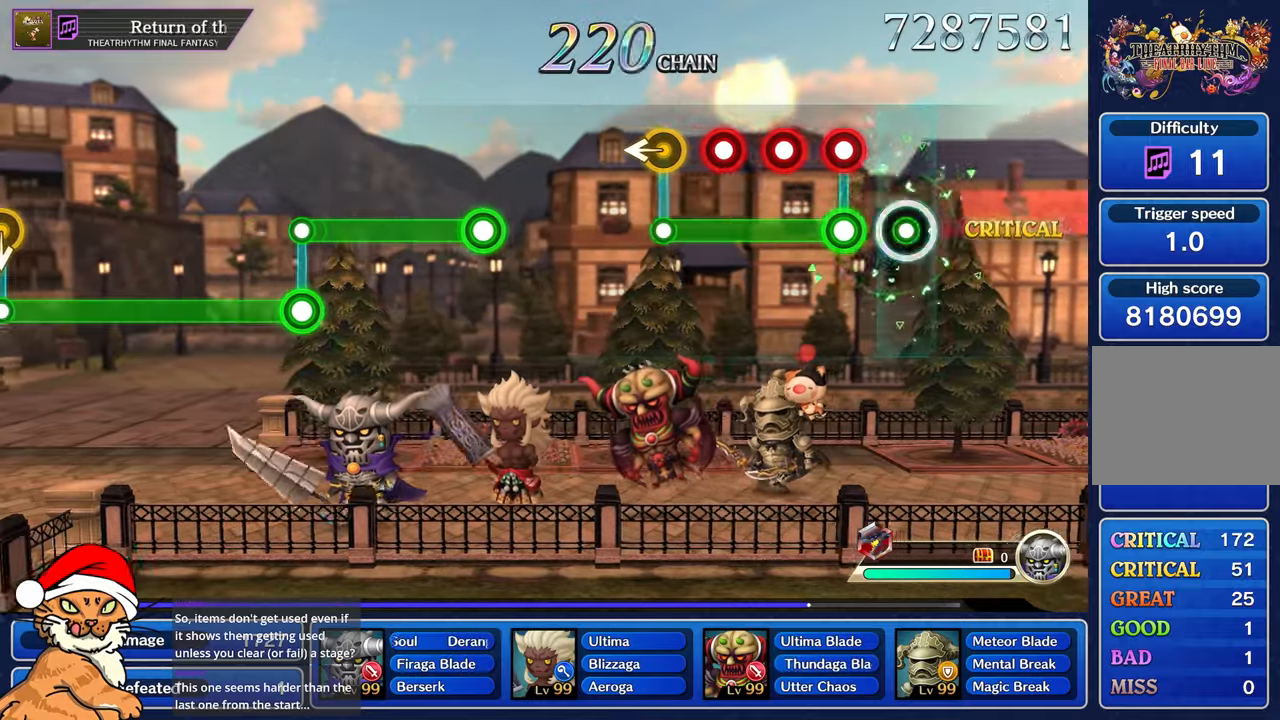
{"dt_ms": 1000, "buttons": [], "left_stick": "center", "right_stick": "center"}
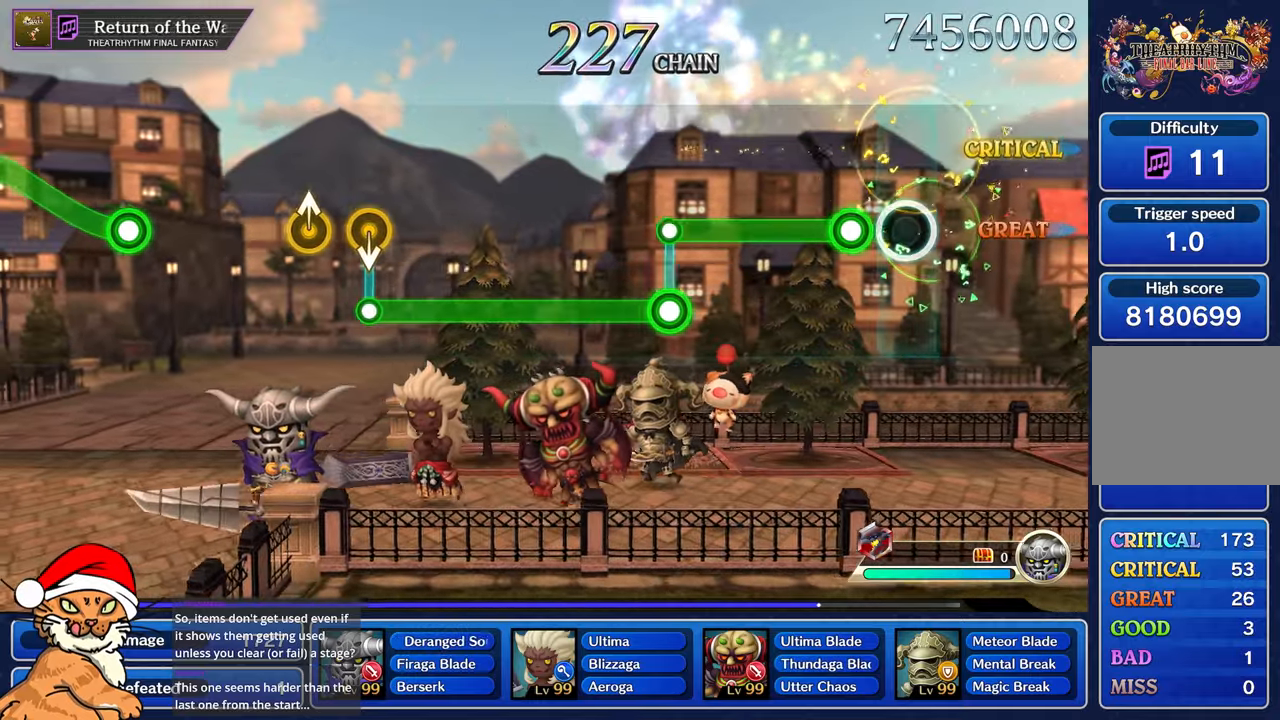
{"dt_ms": 500, "buttons": ["R1"], "left_stick": "center", "right_stick": "center", "events": [[200, "R1", "down"]]}
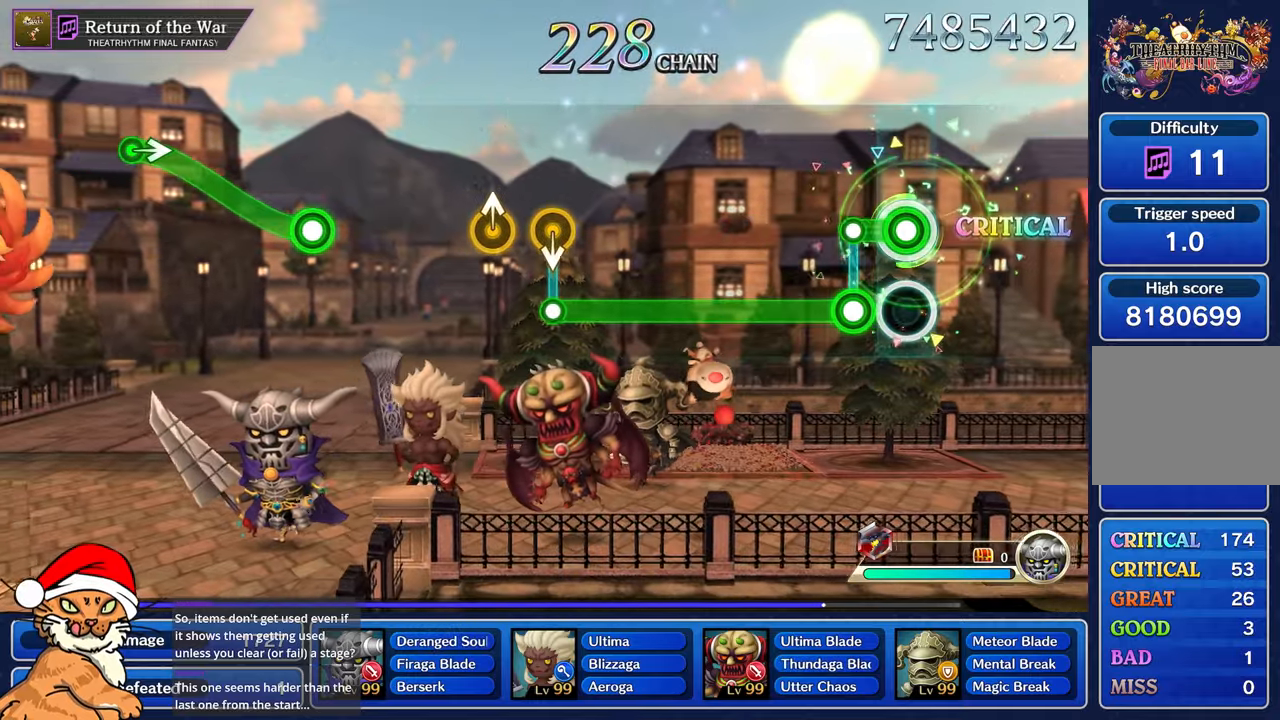
{"dt_ms": 500, "buttons": ["L1"], "left_stick": "center", "right_stick": "center", "events": [[133, "R1", "up"], [150, "L1", "down"]]}
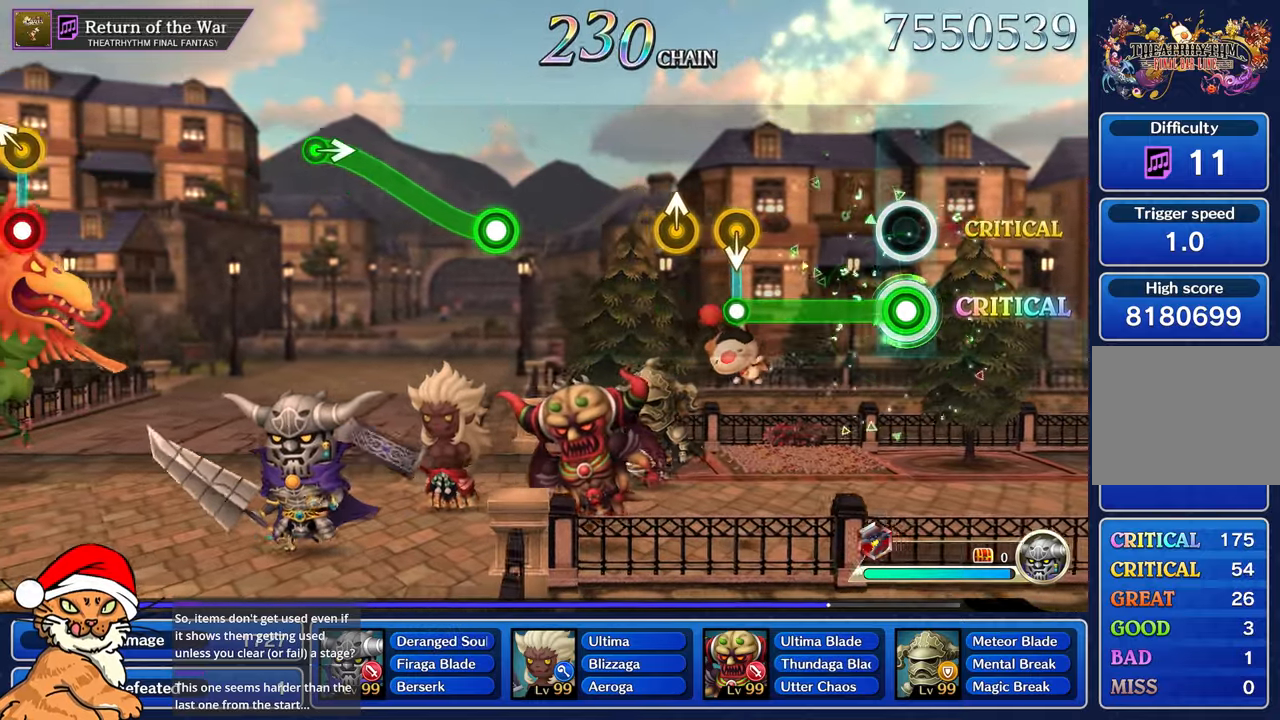
{"dt_ms": 500, "buttons": [], "left_stick": "center", "right_stick": "center", "events": [[483, "L1", "up"]]}